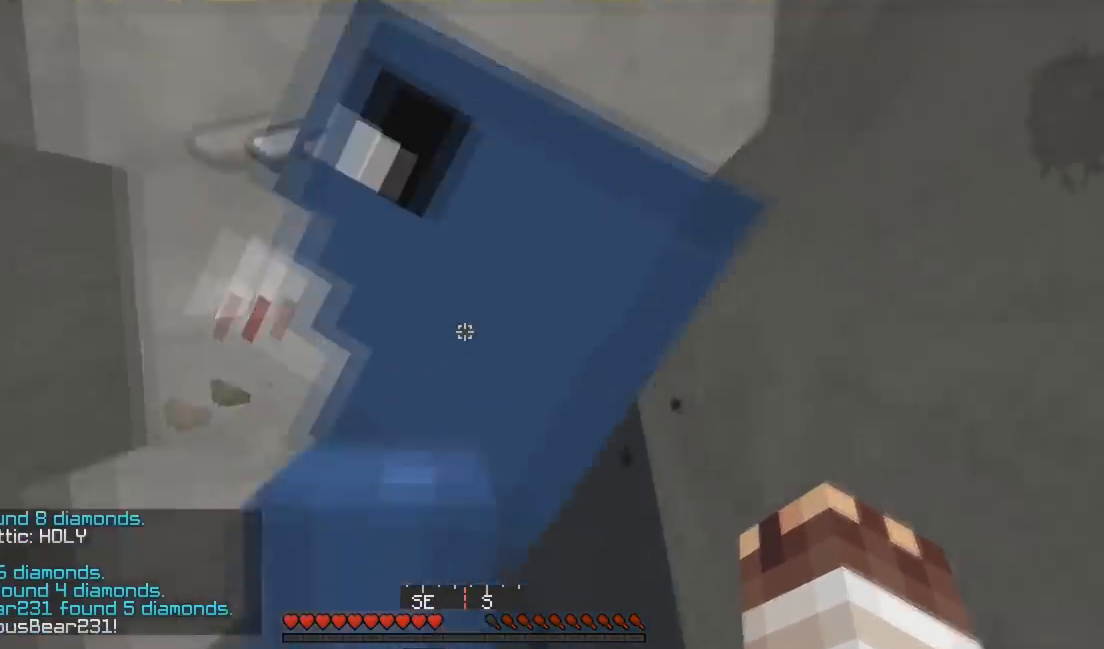
Gameplay with keyboard; each line is a JSON object with the keys held at the frame after it. "events" lists presses ("down") and releases ("up") of "a", "d", "s" and "w" between this image and that frame as [ms after this image, input, new state], when the widget could be followed in between. No other keys are recorded. Mouse input is not recorded.
{"keys": [], "events": [[133, "d", "up"], [133, "w", "up"]]}
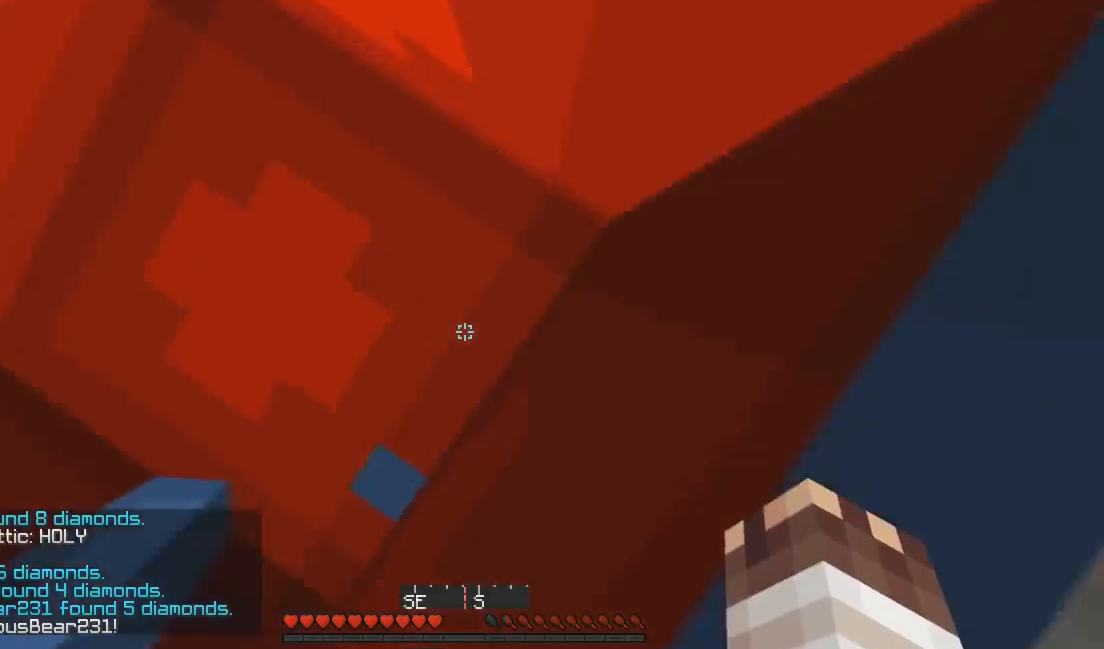
{"keys": [], "events": [[167, "d", "down"], [433, "d", "up"]]}
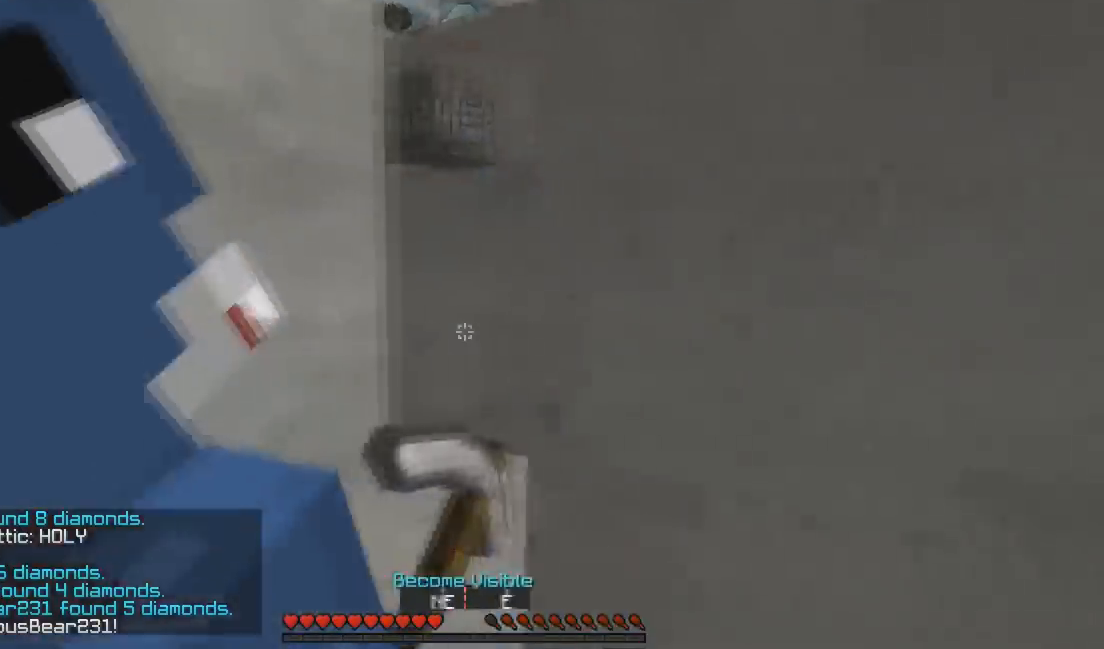
{"keys": ["w"], "events": [[433, "w", "down"]]}
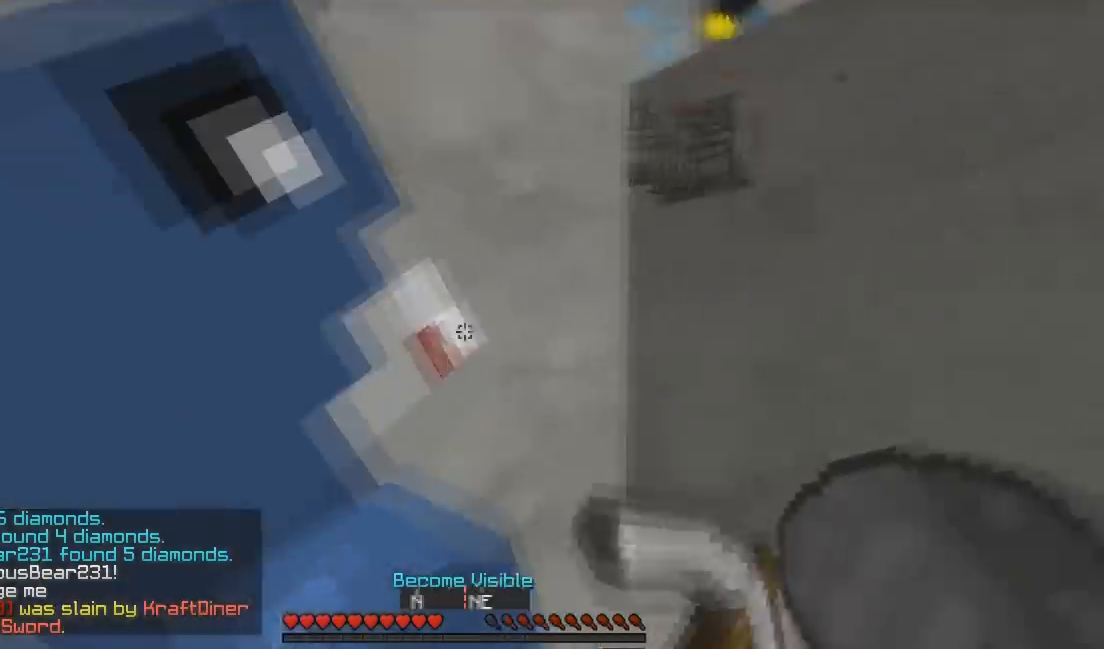
{"keys": ["w"], "events": []}
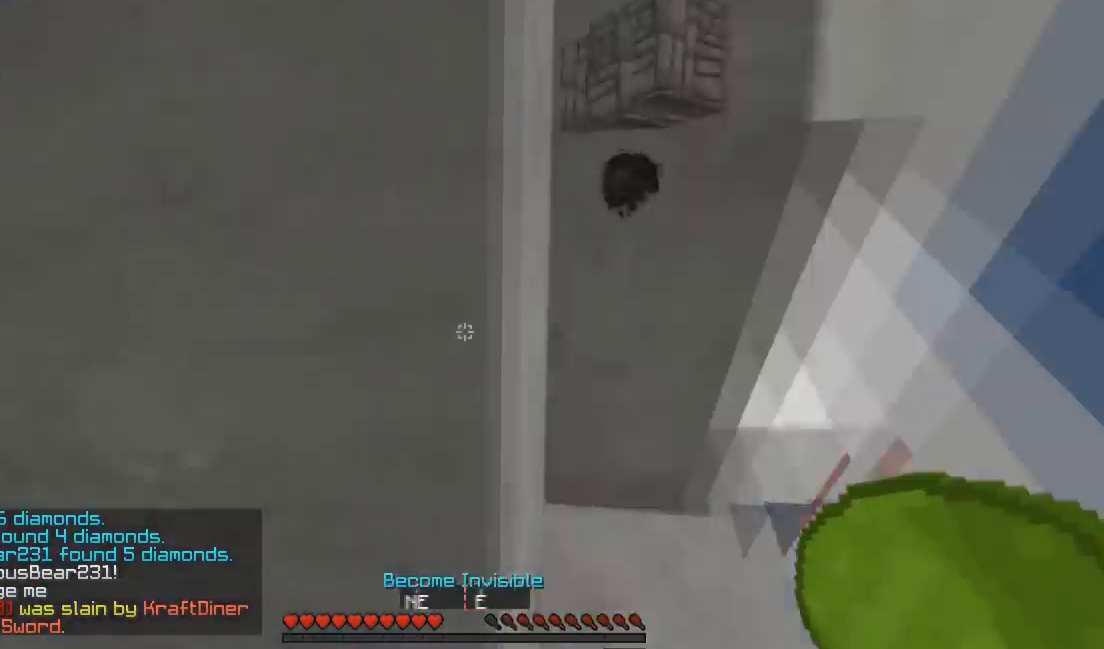
{"keys": [], "events": [[200, "w", "up"]]}
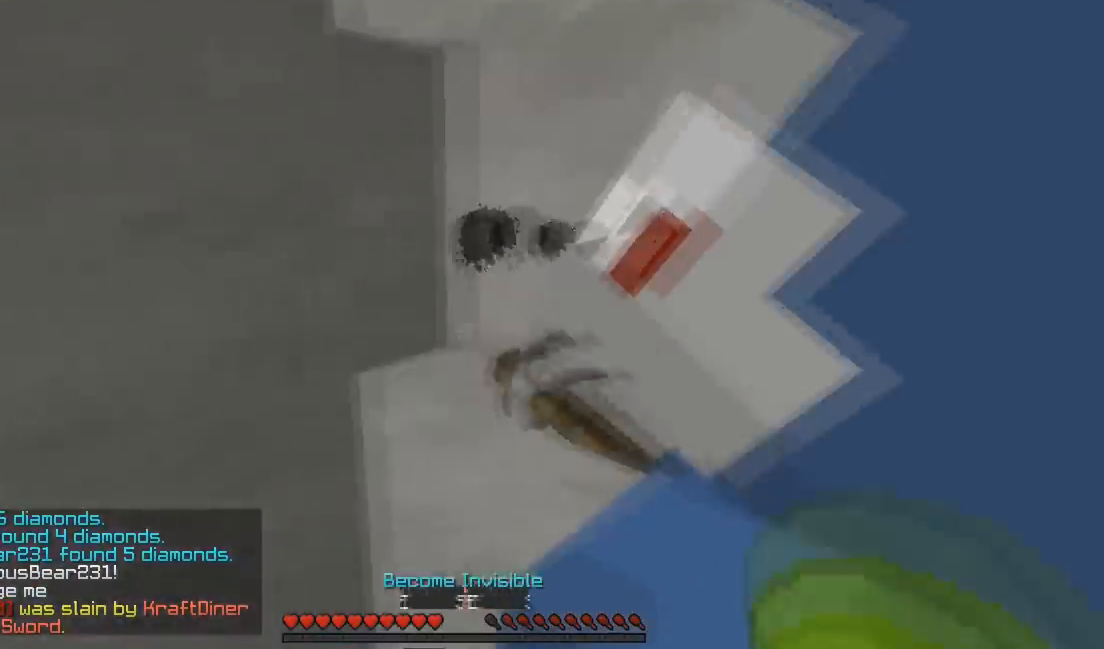
{"keys": ["w"], "events": [[233, "w", "down"]]}
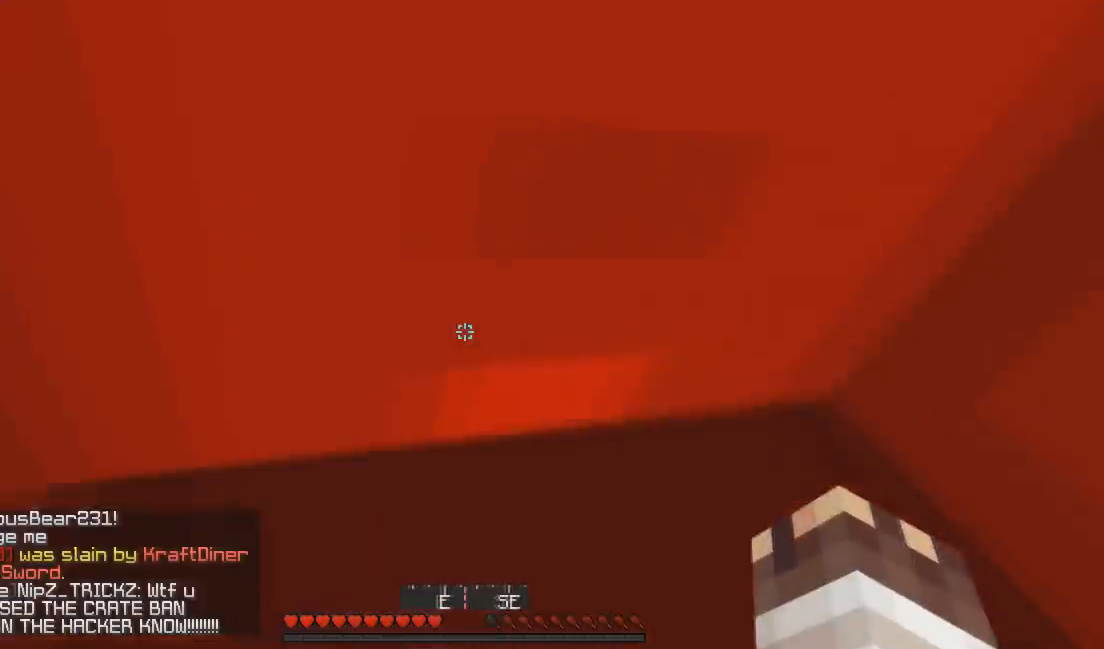
{"keys": ["w"], "events": [[267, "a", "down"], [433, "a", "up"]]}
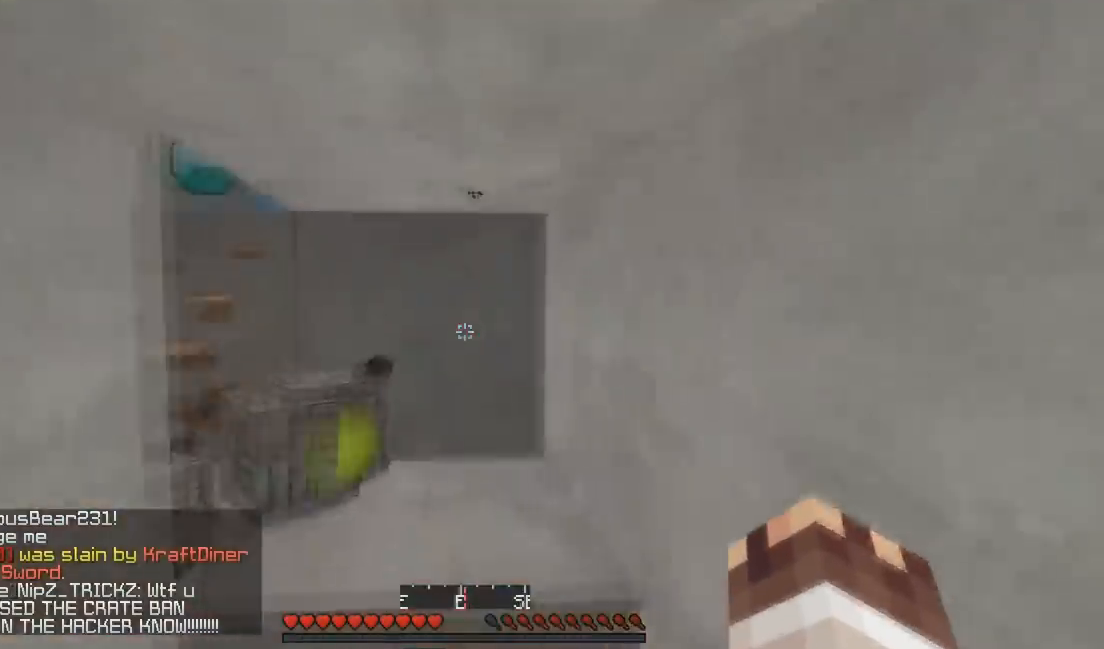
{"keys": [], "events": [[67, "w", "up"], [133, "a", "down"], [267, "s", "down"], [300, "a", "up"], [433, "s", "up"]]}
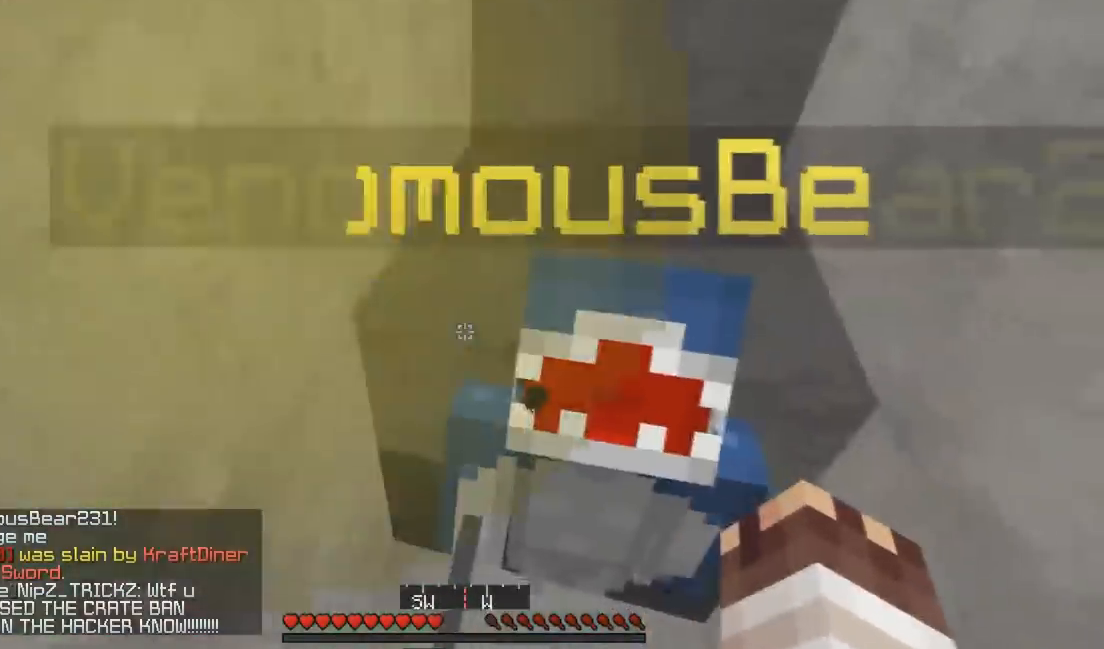
{"keys": [], "events": []}
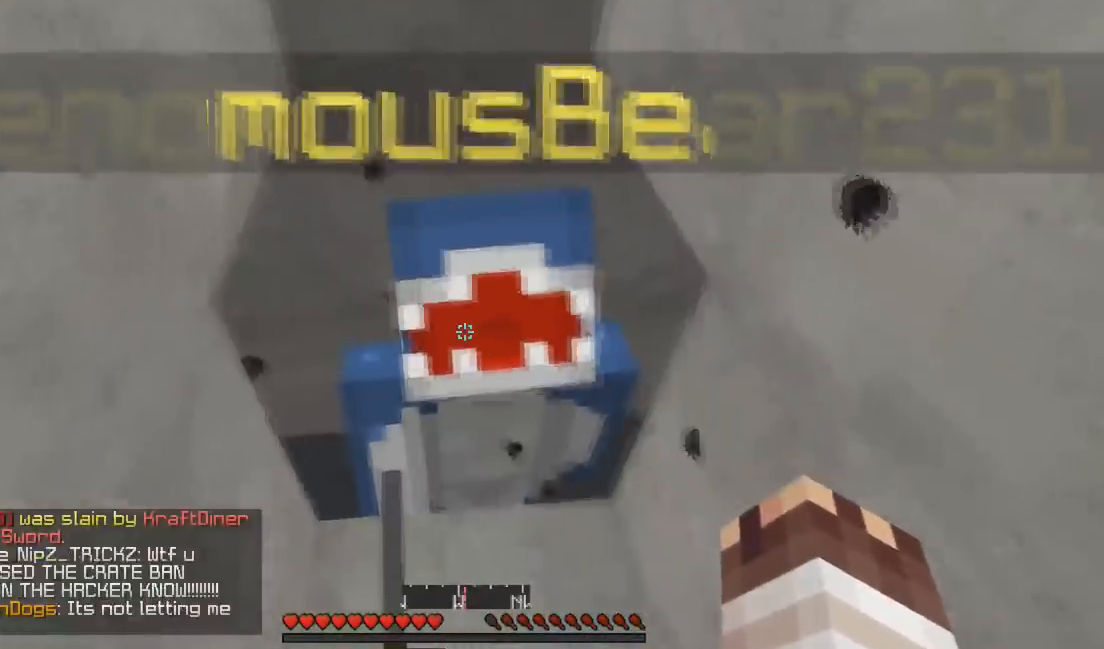
{"keys": [], "events": []}
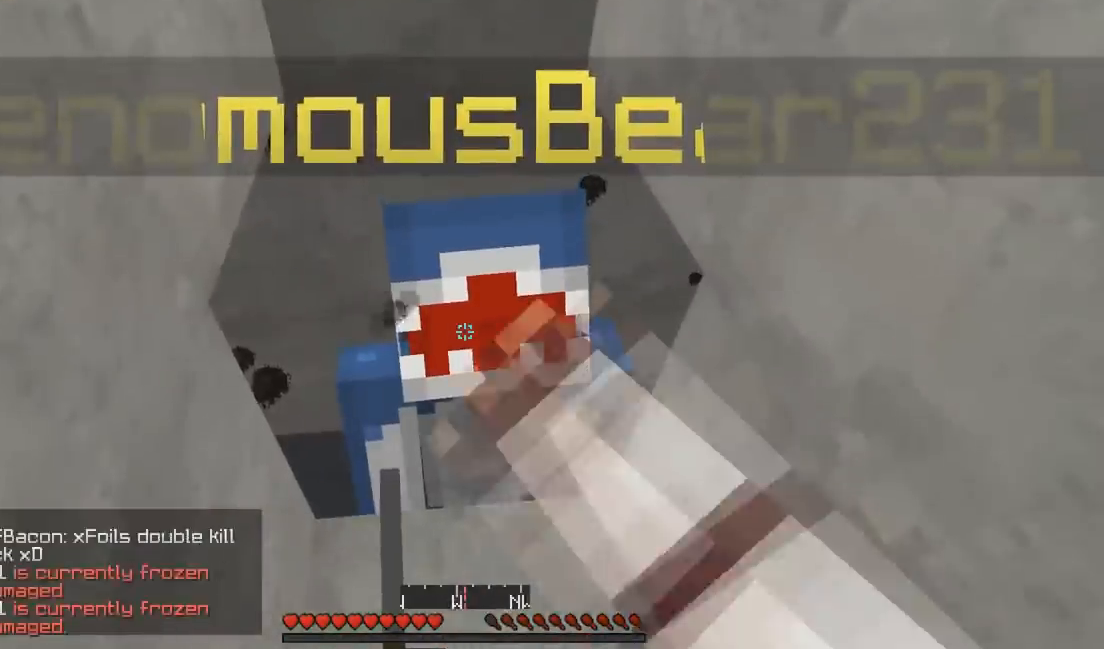
{"keys": [], "events": []}